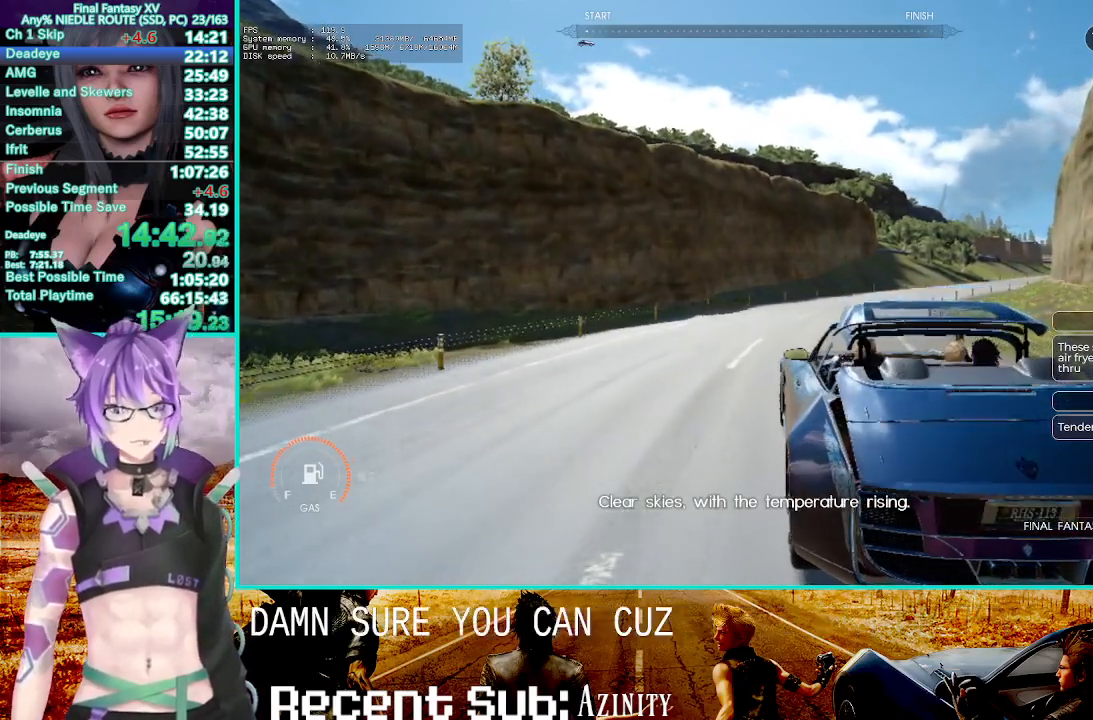
Gameplay with a controller (PlayStation layout); each line is a JSON object with the inputs held at the frame after it. "events" lists button and stick changes between this image and that frame as [ms after this image, input, new state], when the widget could be followed in between.
{"buttons": ["R2"], "left_stick": "up-right", "right_stick": "center", "events": []}
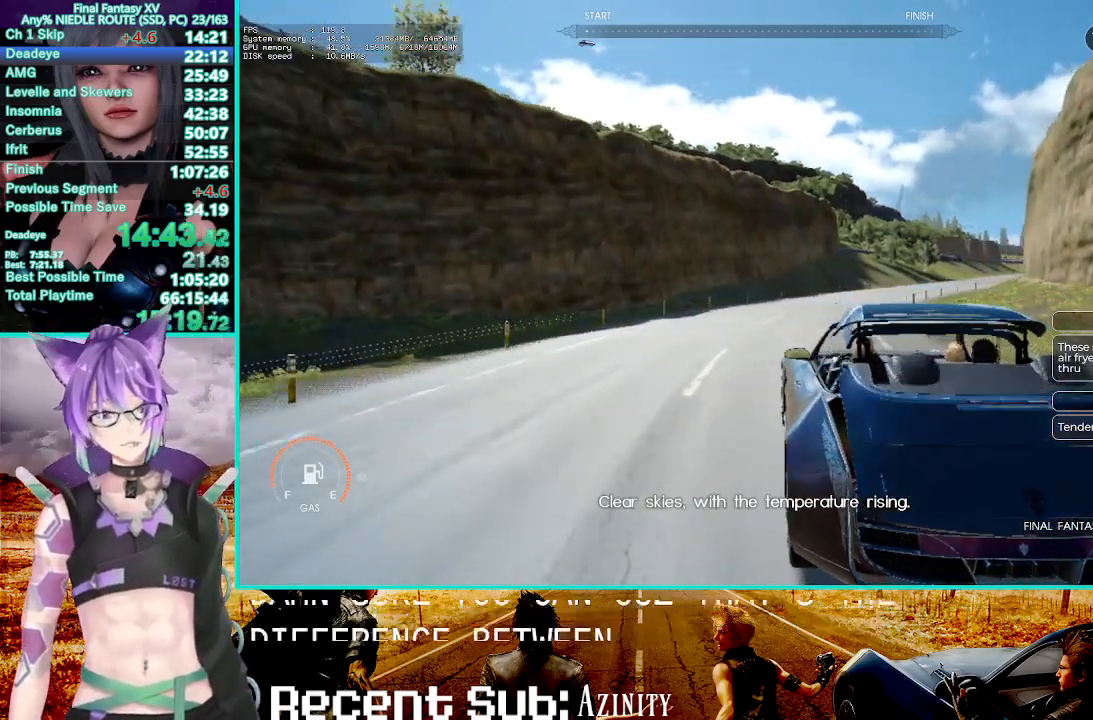
{"buttons": ["R2"], "left_stick": "up-right", "right_stick": "center", "events": []}
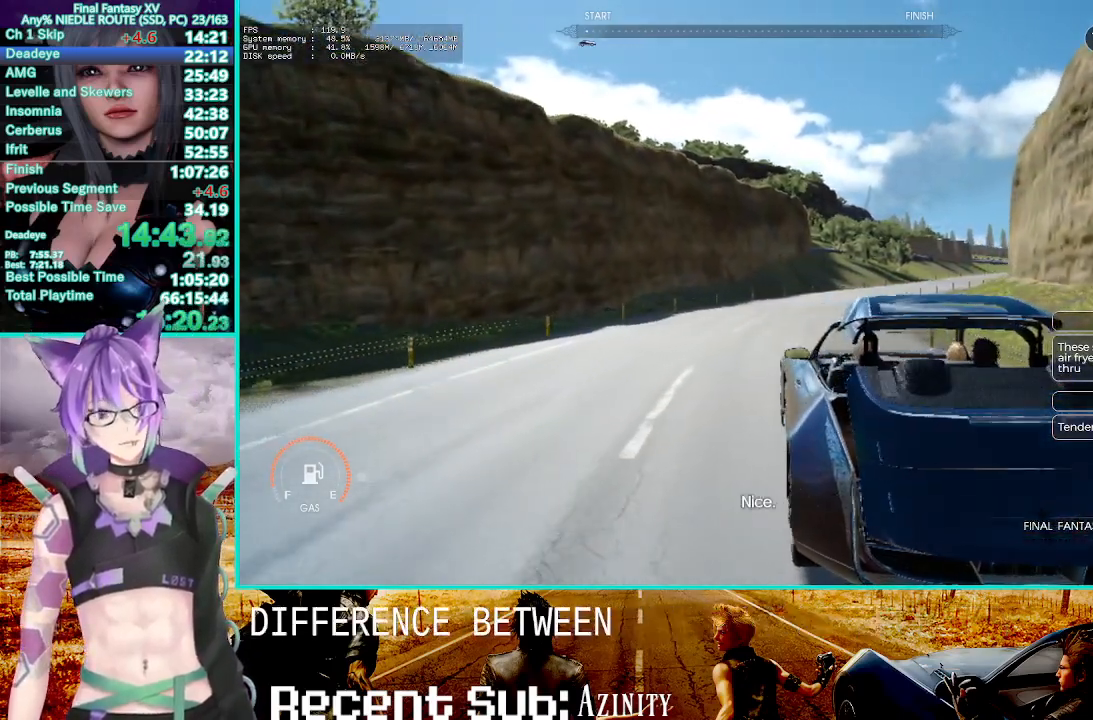
{"buttons": ["R2"], "left_stick": "up-right", "right_stick": "center", "events": []}
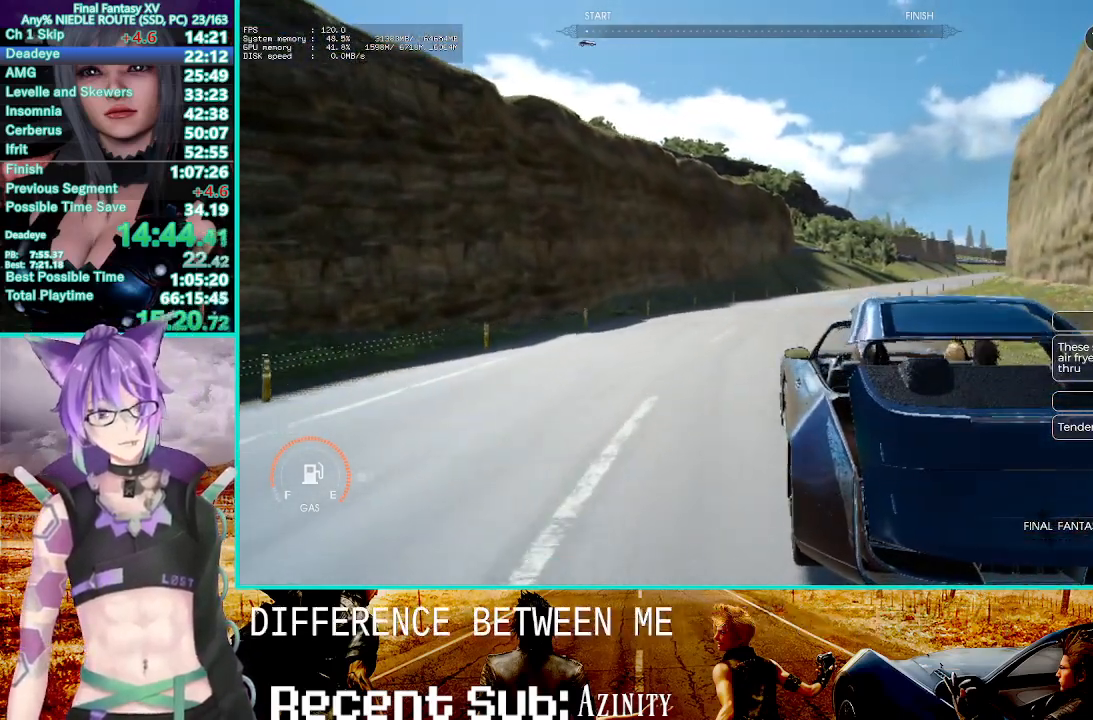
{"buttons": ["R2"], "left_stick": "up-right", "right_stick": "up-left", "events": [[300, "right_stick", "up-left"]]}
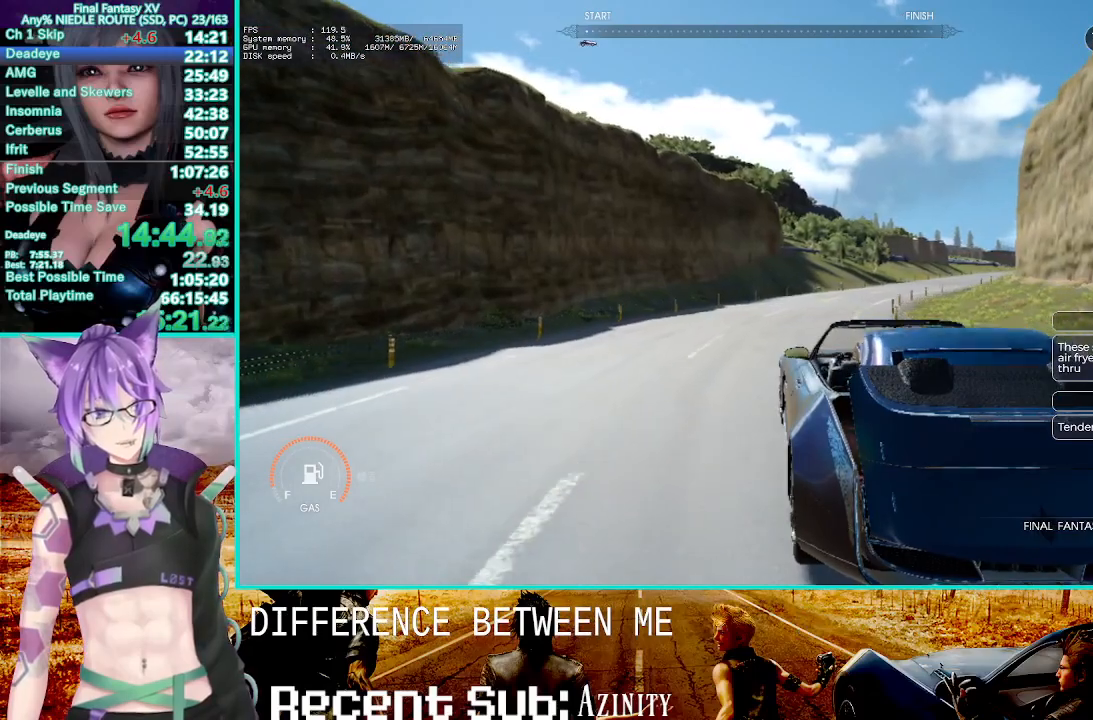
{"buttons": ["R2"], "left_stick": "up-right", "right_stick": "up-left", "events": []}
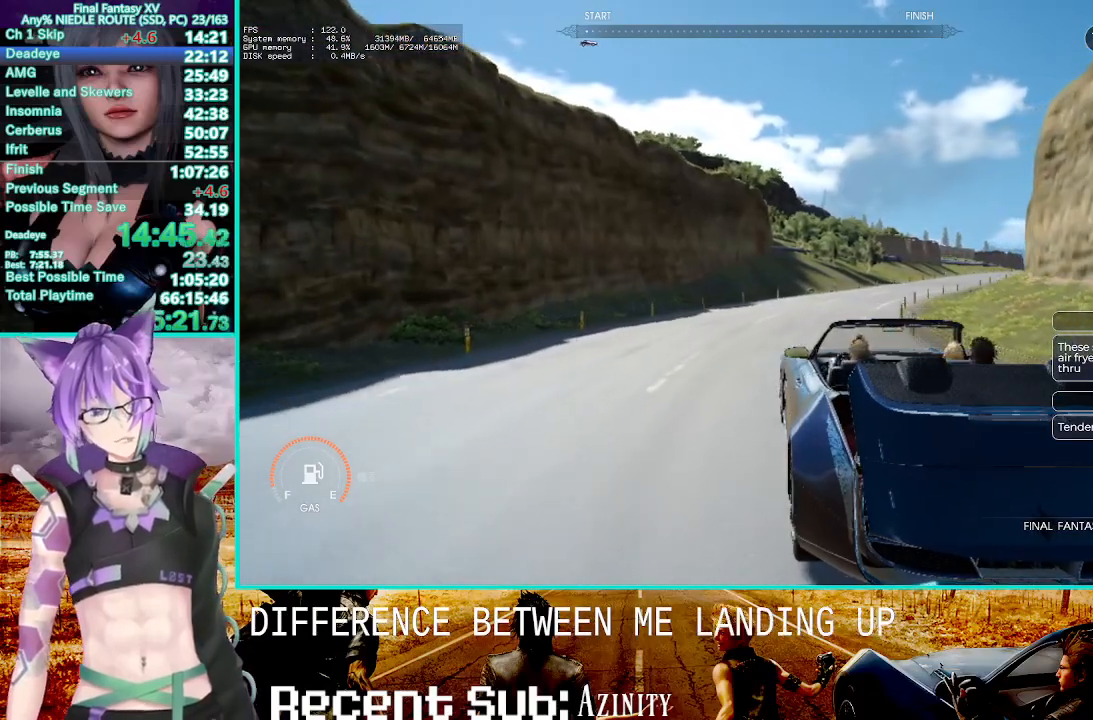
{"buttons": ["R2"], "left_stick": "up-right", "right_stick": "center", "events": [[333, "right_stick", "center"]]}
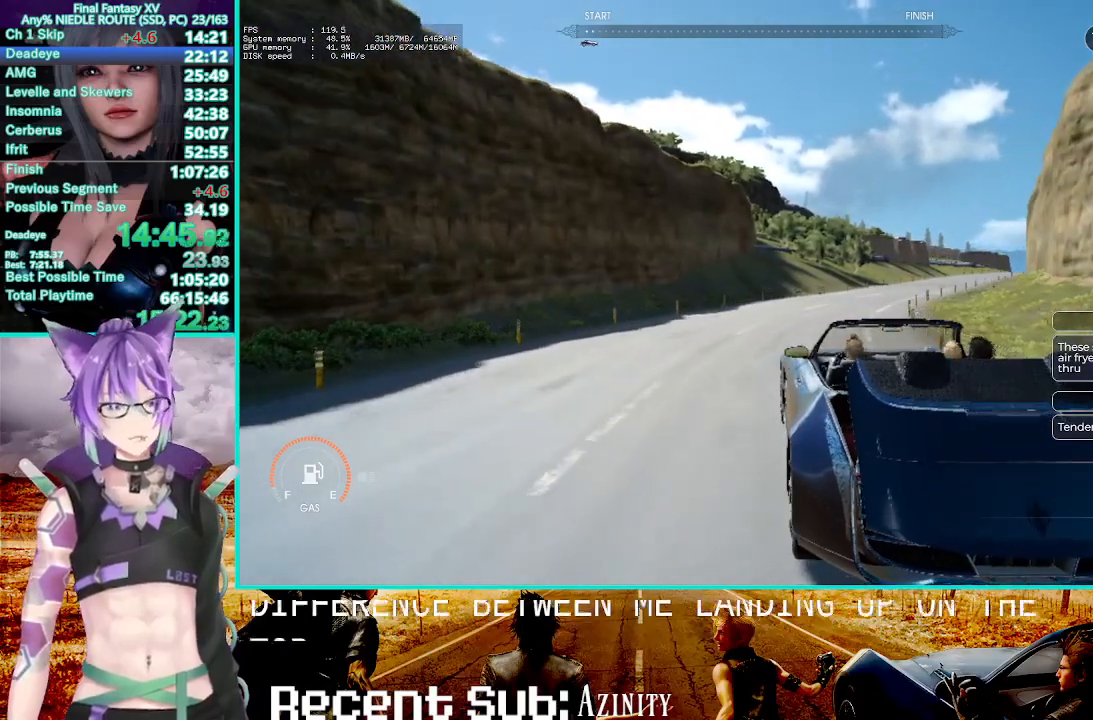
{"buttons": ["R2"], "left_stick": "up-right", "right_stick": "center", "events": []}
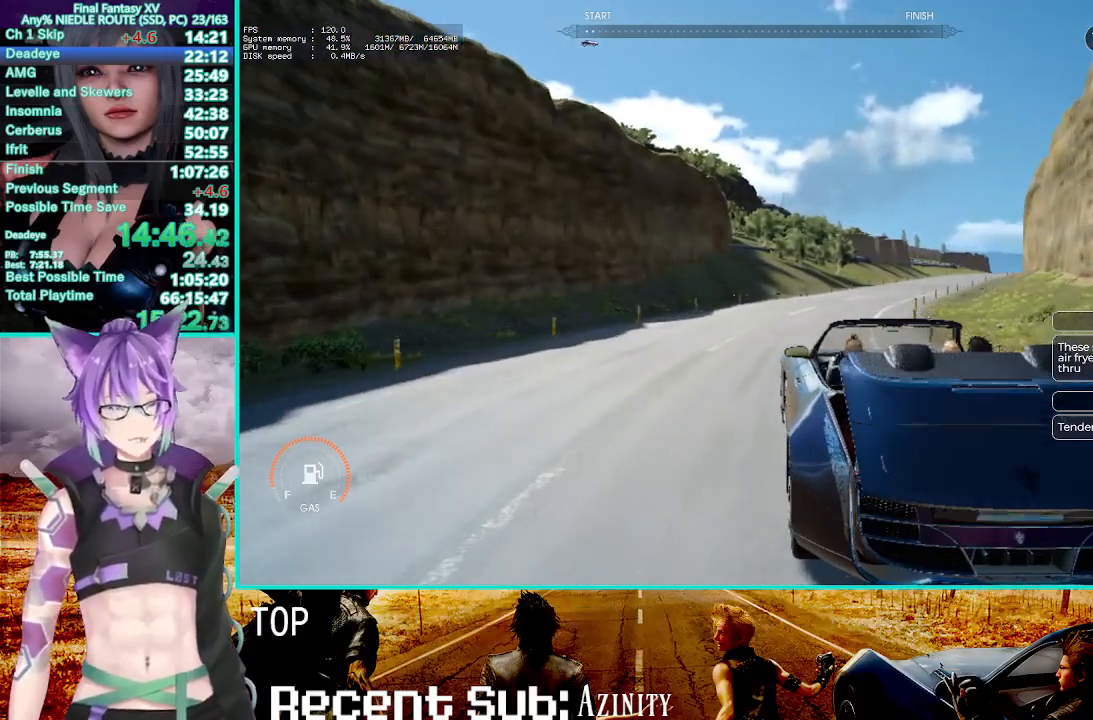
{"buttons": ["R2"], "left_stick": "up-right", "right_stick": "center", "events": []}